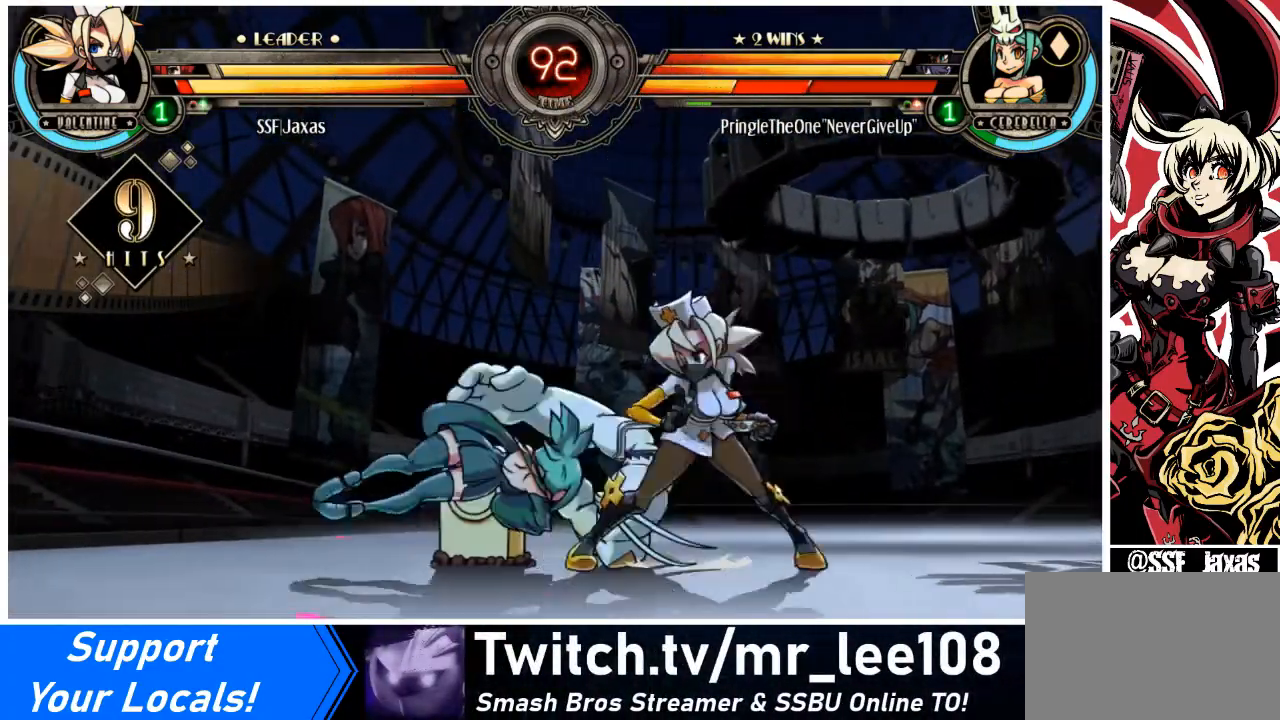
Gameplay with a controller (arcade stick); each line is a JSON object with the inputs held at the frame after it. "events" lists button and stick changes between this image and that frame as [ms after this image, input, new state], when the widget could be followed in between. Not read: L3 R3 other_buttons.
{"buttons": [], "events": [[367, "DPAD_RIGHT", "up"]]}
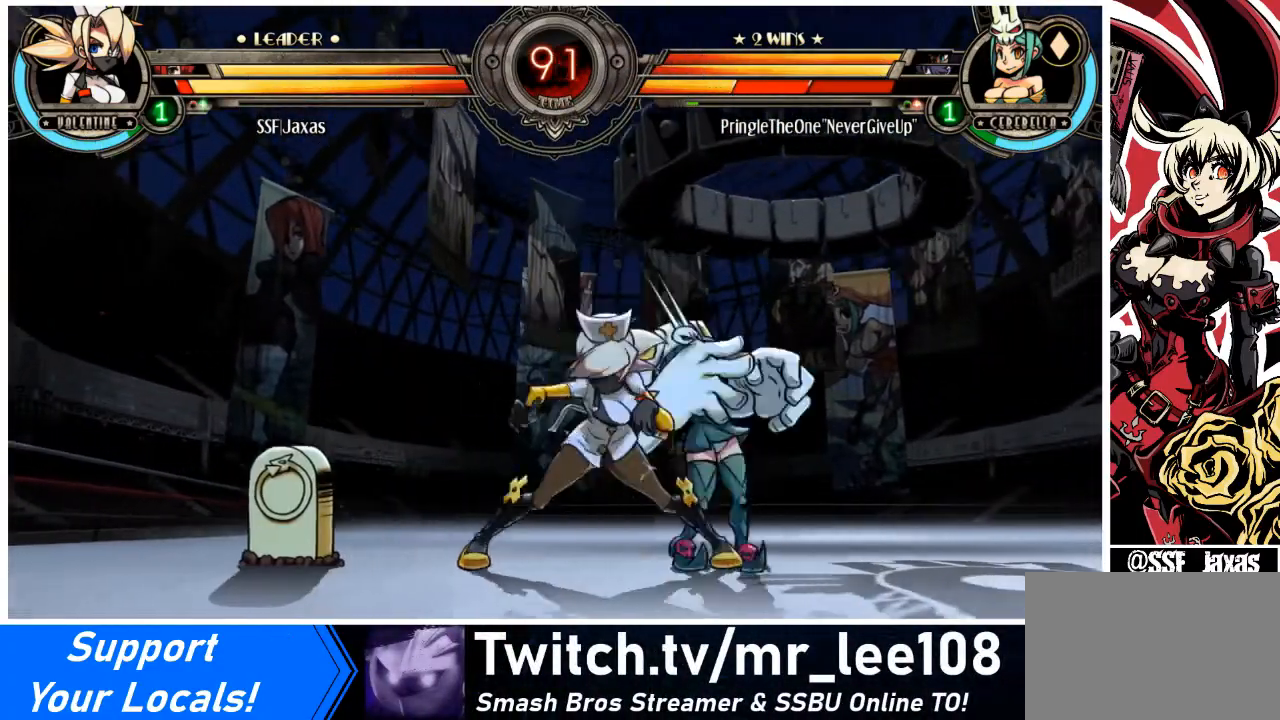
{"buttons": ["DPAD_DOWN", "DPAD_RIGHT"], "events": [[33, "DPAD_LEFT", "down"], [67, "DPAD_LEFT", "up"], [133, "DPAD_RIGHT", "down"], [200, "L2", "down"], [267, "L2", "up"], [400, "DPAD_DOWN", "down"]]}
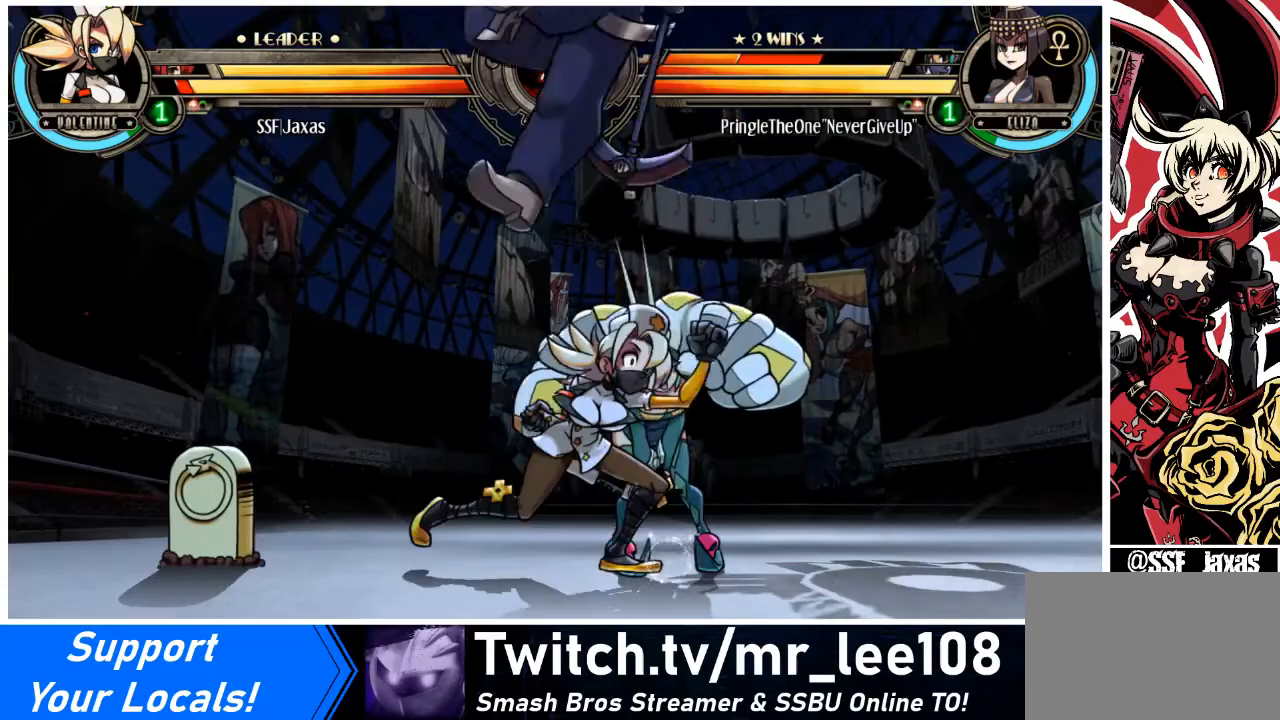
{"buttons": ["DPAD_LEFT"], "events": [[100, "DPAD_DOWN", "up"], [167, "DPAD_RIGHT", "up"], [200, "DPAD_LEFT", "down"], [234, "DPAD_DOWN", "down"], [467, "DPAD_DOWN", "up"]]}
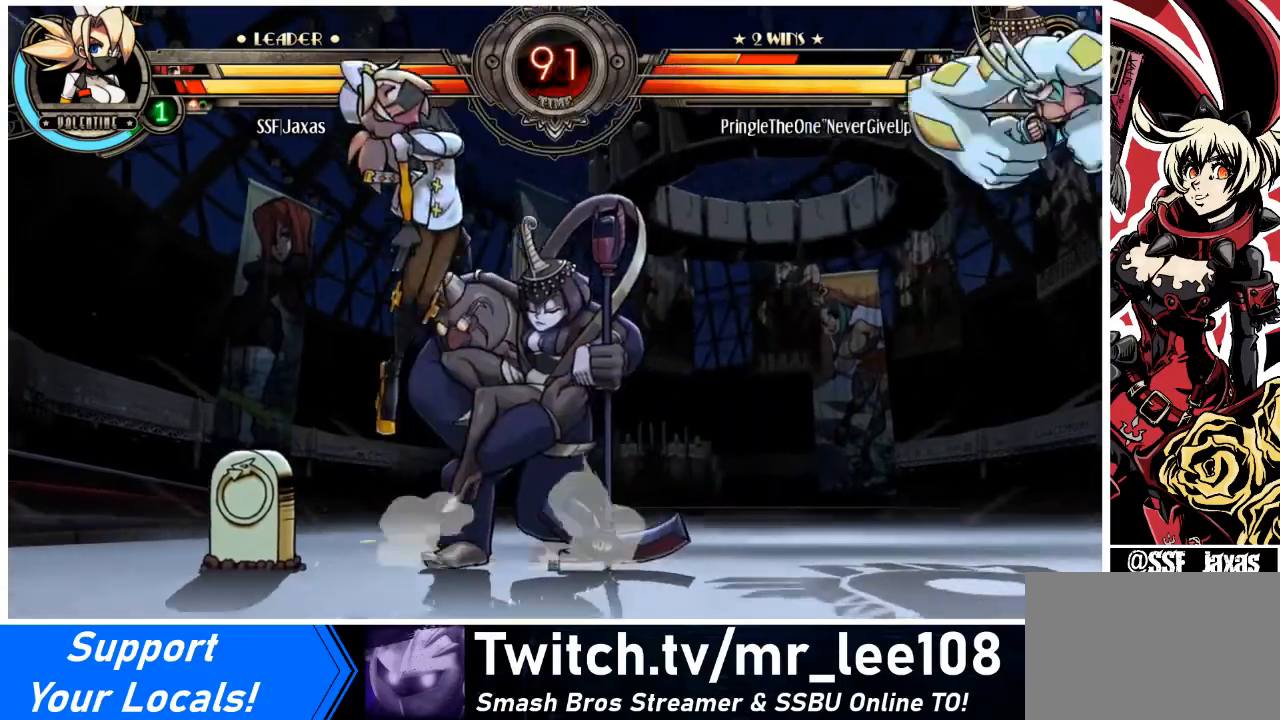
{"buttons": ["SQUARE", "TRIANGLE", "DPAD_DOWN", "DPAD_LEFT"], "events": [[33, "SQUARE", "down"], [33, "TRIANGLE", "down"], [133, "SQUARE", "up"], [133, "TRIANGLE", "up"], [233, "SQUARE", "down"], [233, "TRIANGLE", "down"], [333, "TRIANGLE", "up"], [367, "SQUARE", "up"], [433, "DPAD_DOWN", "down"], [433, "SQUARE", "down"], [433, "TRIANGLE", "down"]]}
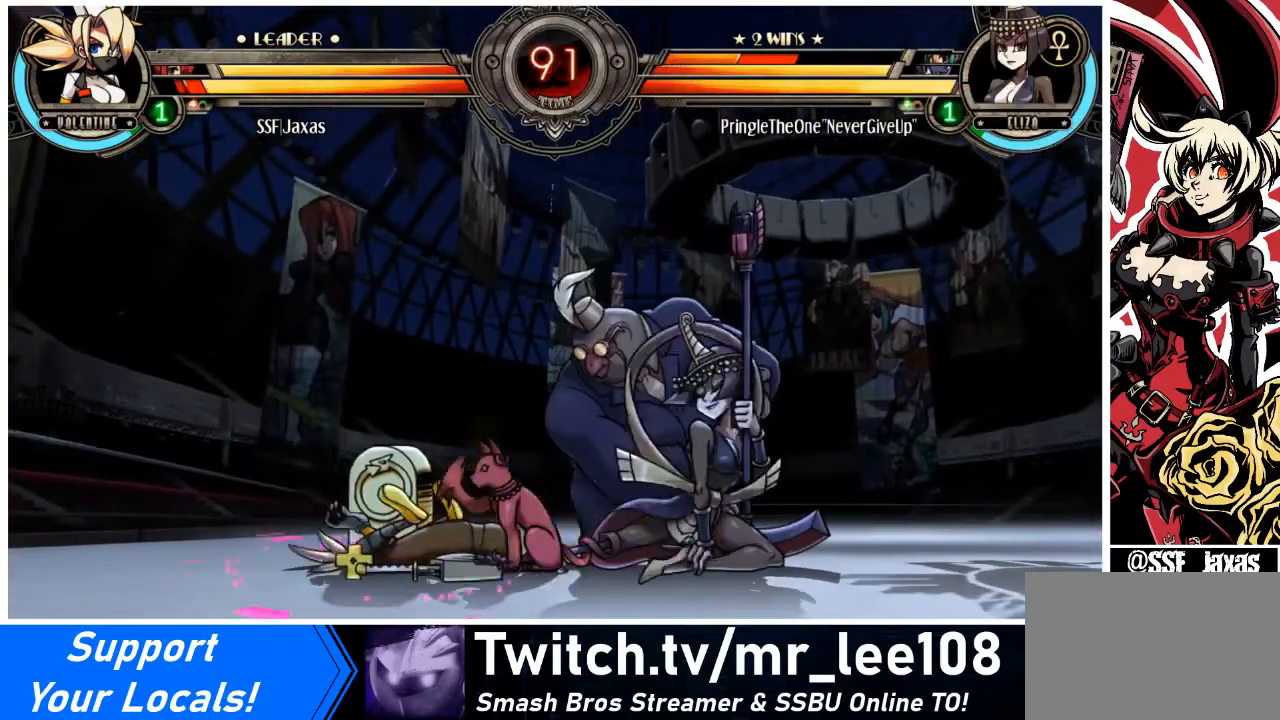
{"buttons": ["DPAD_LEFT"], "events": [[67, "SQUARE", "up"], [67, "TRIANGLE", "up"], [434, "DPAD_DOWN", "up"]]}
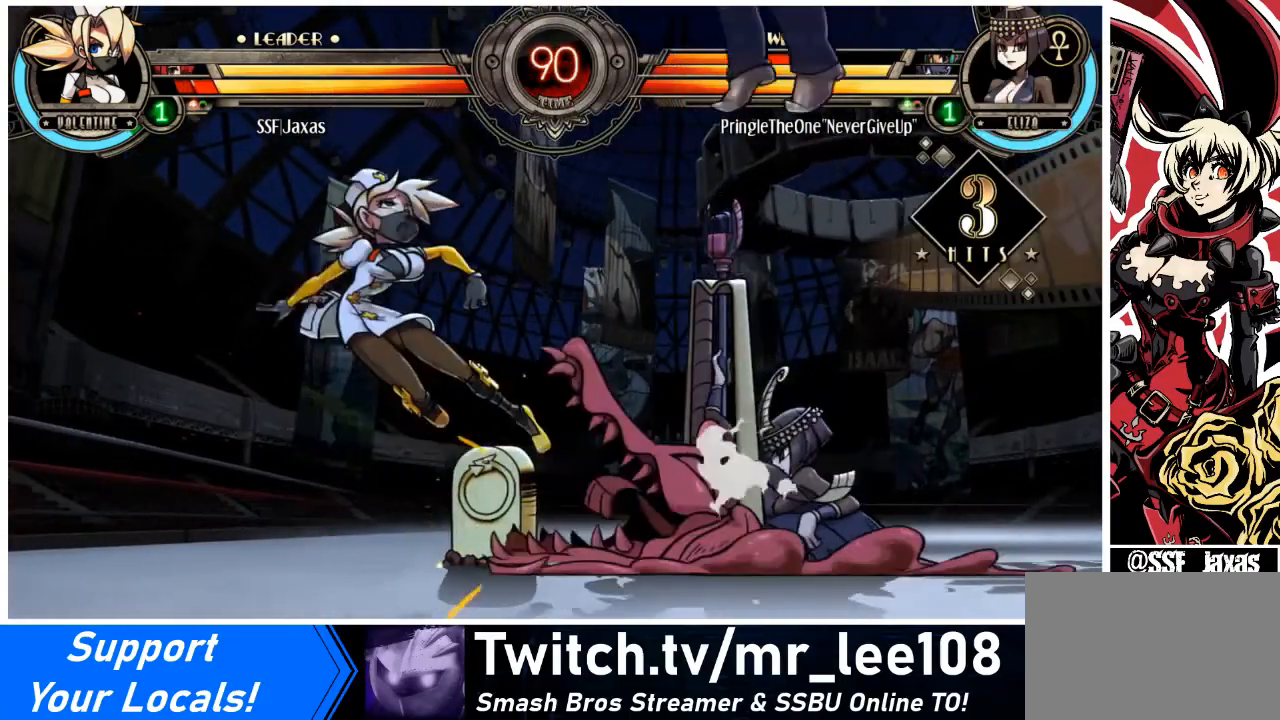
{"buttons": ["DPAD_LEFT"], "events": [[367, "DPAD_UP", "down"], [500, "DPAD_UP", "up"]]}
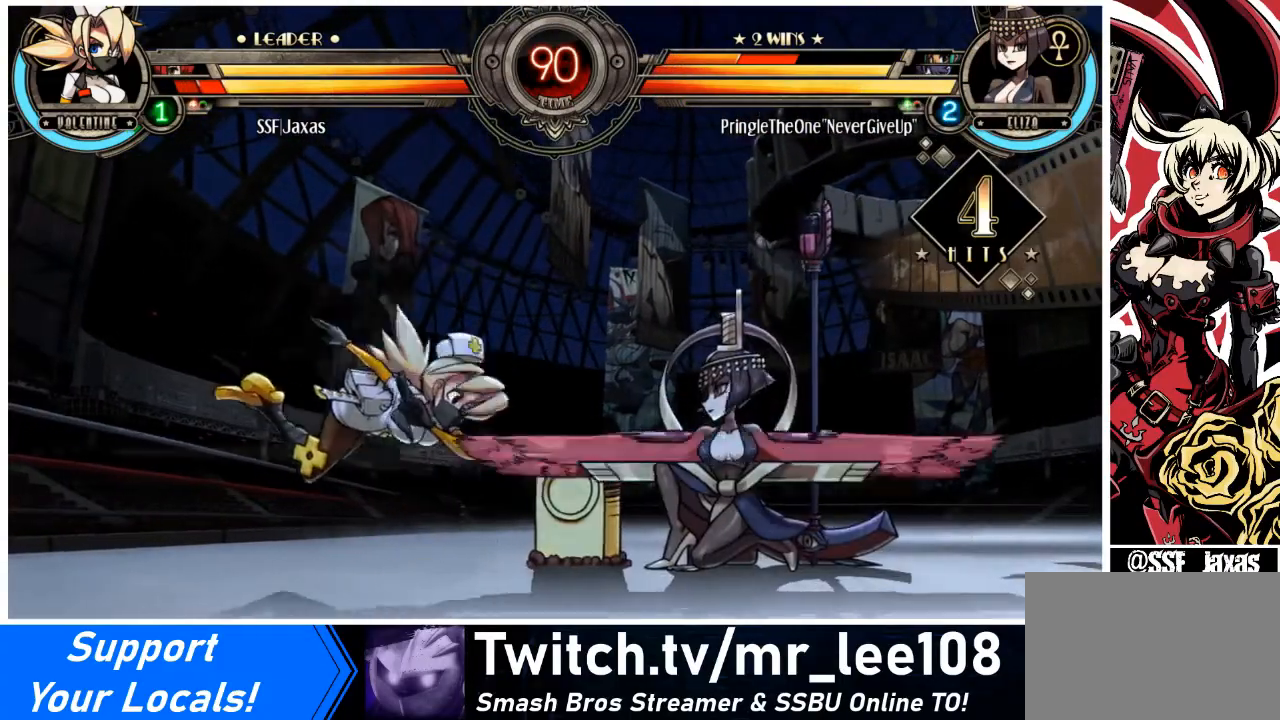
{"buttons": ["DPAD_LEFT"], "events": [[100, "DPAD_UP", "down"], [267, "DPAD_UP", "up"]]}
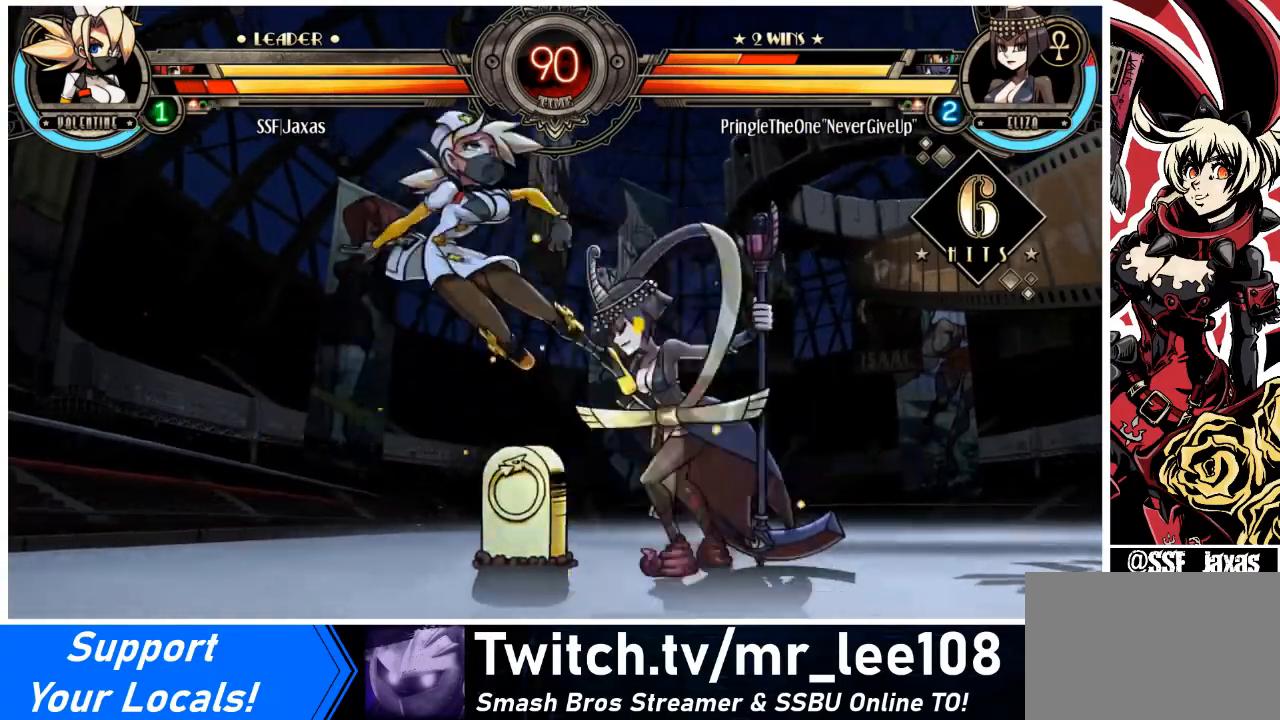
{"buttons": ["DPAD_LEFT"], "events": []}
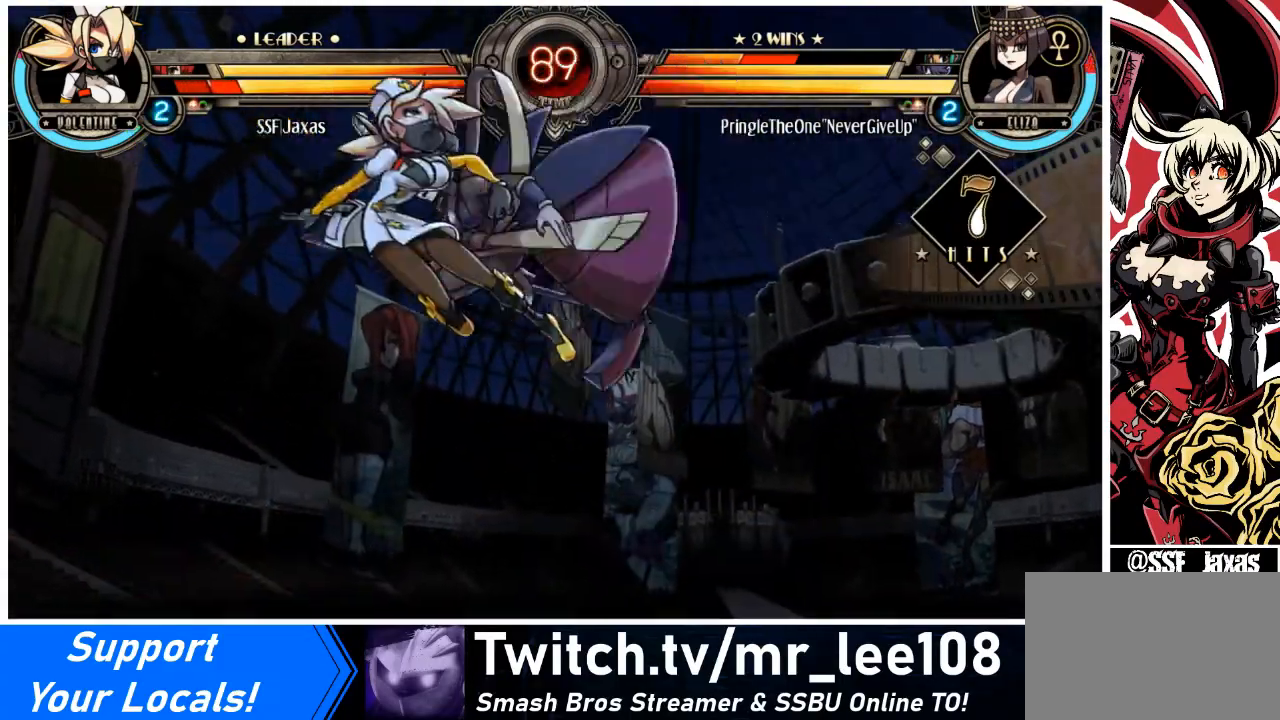
{"buttons": ["DPAD_LEFT"], "events": []}
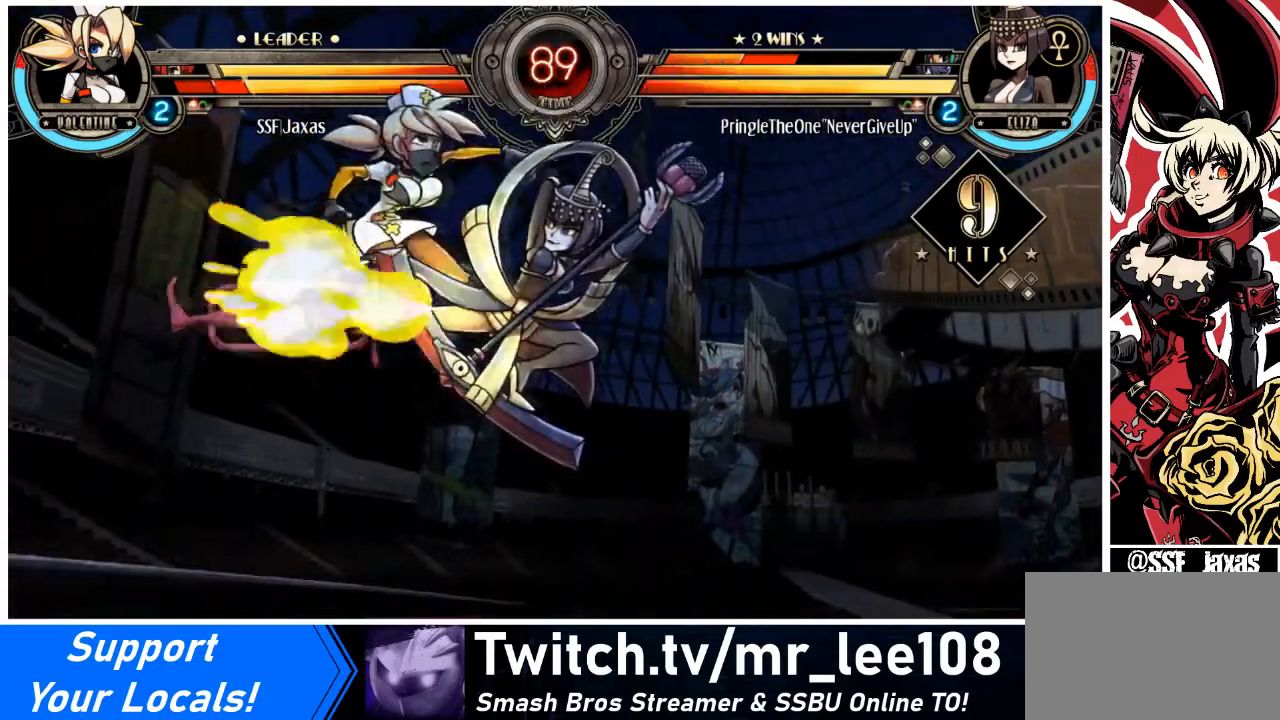
{"buttons": ["DPAD_UP", "DPAD_LEFT"], "events": [[66, "L2", "down"], [166, "L2", "up"], [467, "DPAD_UP", "down"]]}
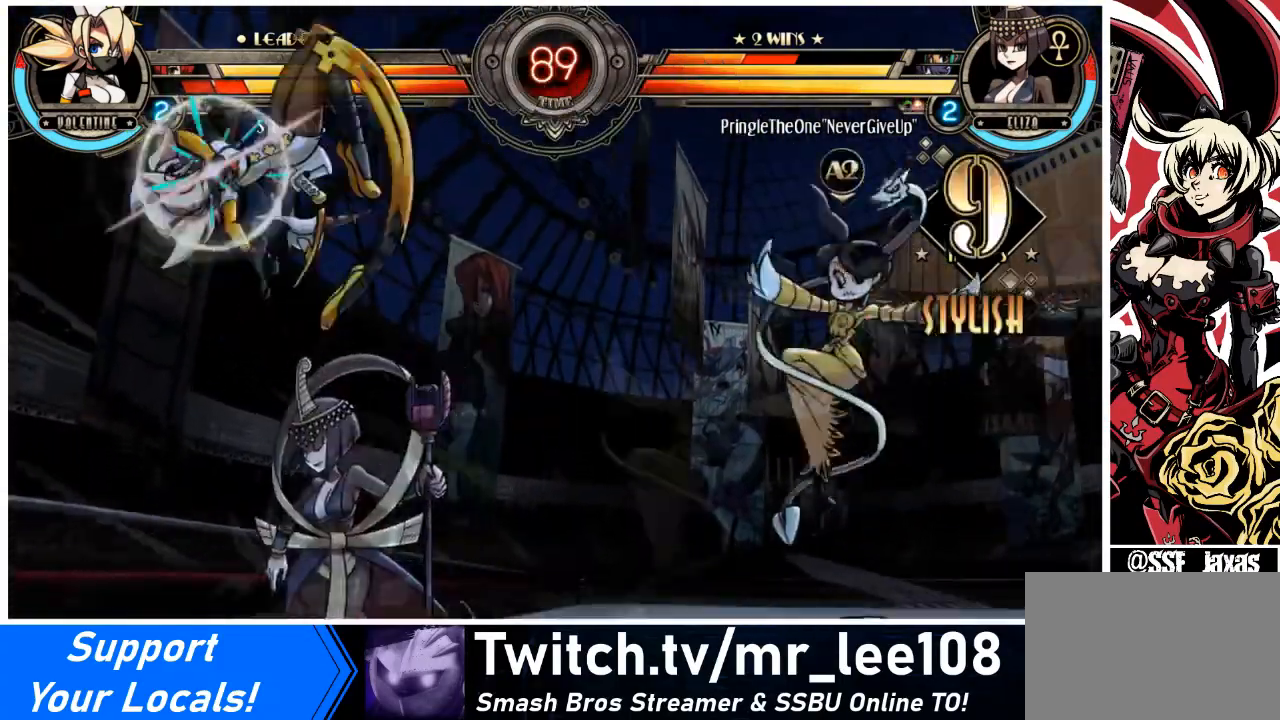
{"buttons": ["DPAD_LEFT"], "events": [[67, "DPAD_UP", "up"], [200, "L2", "down"], [234, "L2", "up"], [434, "L2", "down"], [467, "L2", "up"]]}
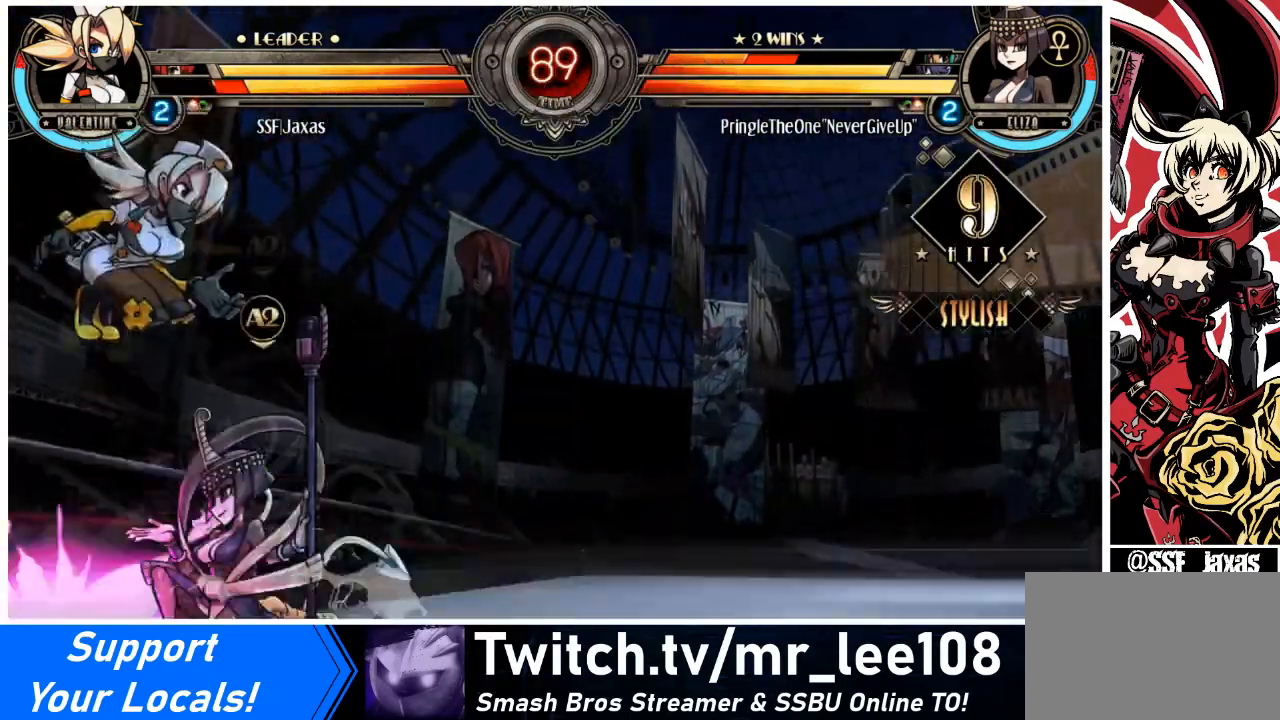
{"buttons": ["DPAD_DOWN", "DPAD_LEFT"], "events": [[166, "SQUARE", "down"], [300, "SQUARE", "up"], [367, "SQUARE", "down"], [433, "SQUARE", "up"], [500, "DPAD_DOWN", "down"]]}
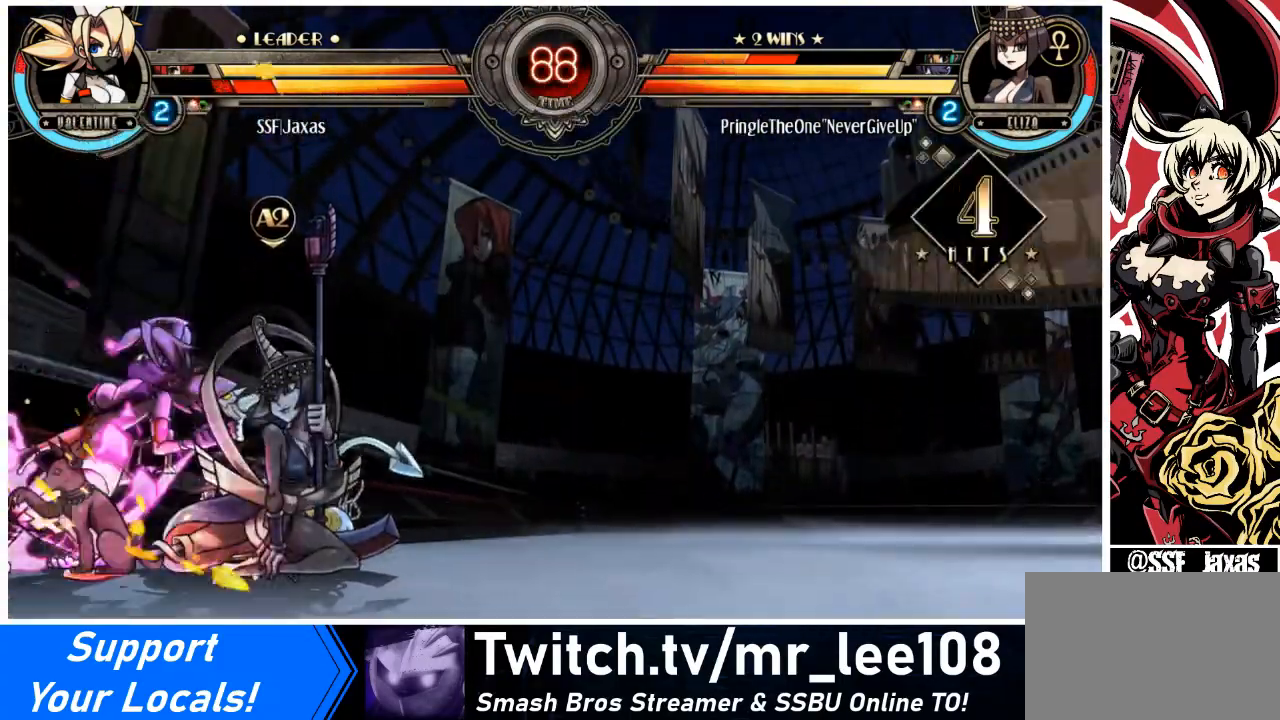
{"buttons": ["DPAD_DOWN", "DPAD_LEFT"], "events": [[67, "SQUARE", "down"], [100, "TRIANGLE", "down"], [234, "SQUARE", "up"], [234, "TRIANGLE", "up"]]}
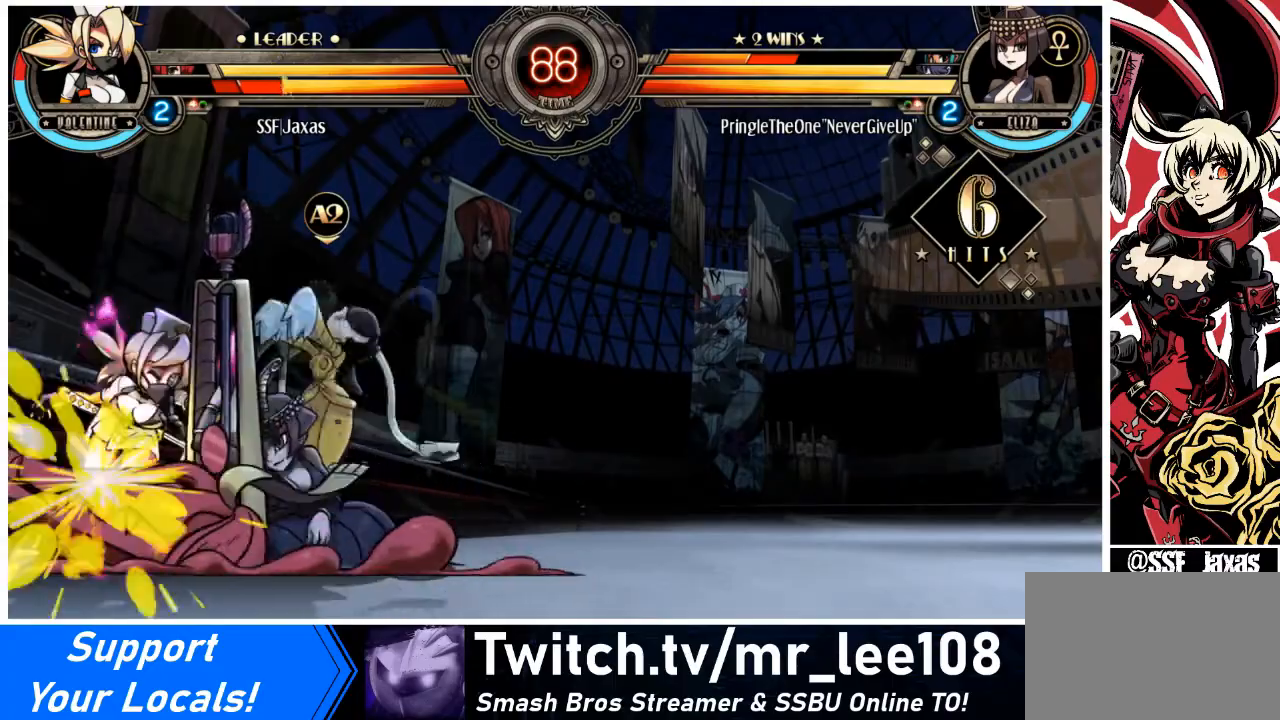
{"buttons": ["SQUARE", "DPAD_DOWN", "DPAD_LEFT"], "events": [[500, "SQUARE", "down"]]}
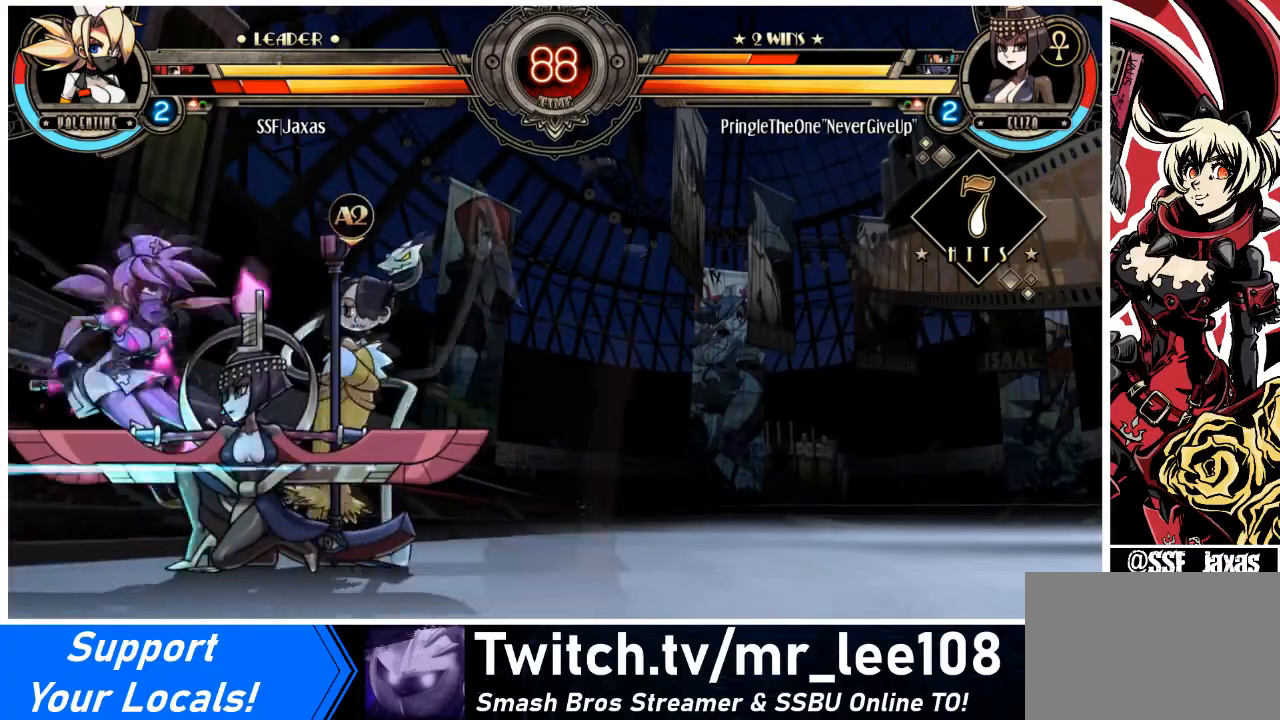
{"buttons": ["DPAD_LEFT"], "events": [[100, "SQUARE", "up"], [200, "DPAD_DOWN", "up"], [300, "SQUARE", "down"], [467, "SQUARE", "up"]]}
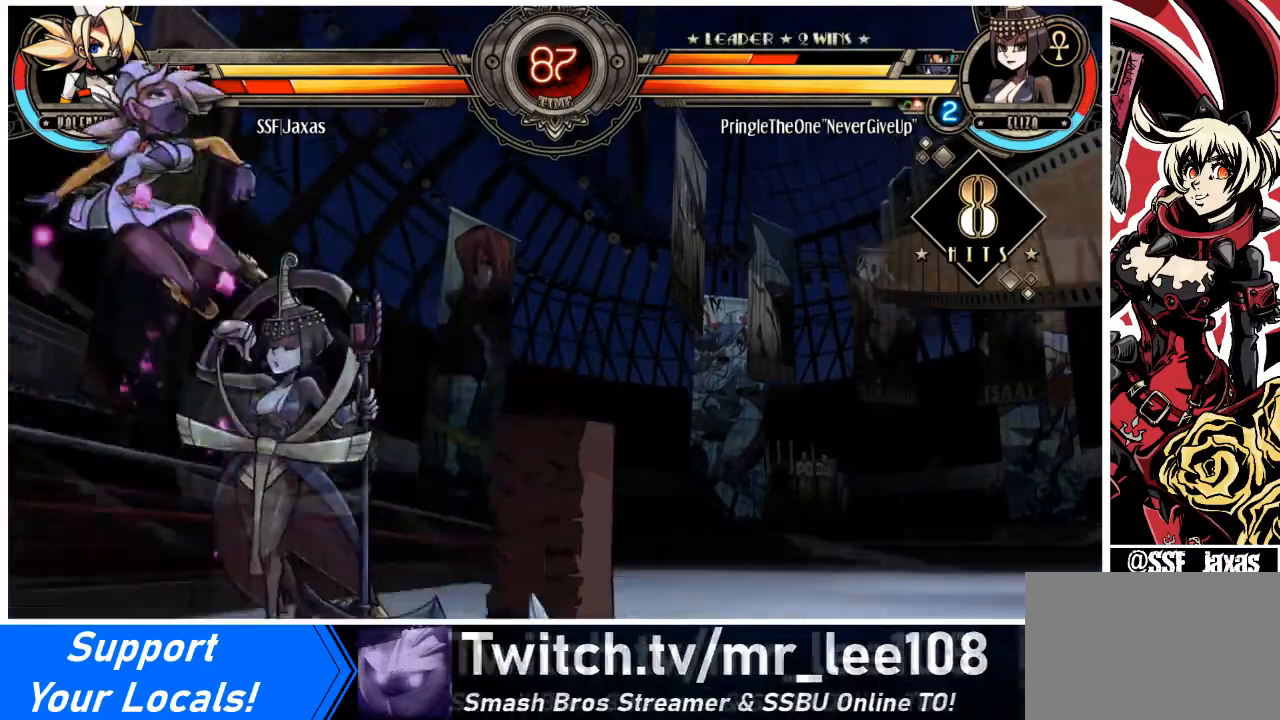
{"buttons": ["DPAD_UP", "DPAD_LEFT"], "events": [[33, "DPAD_DOWN", "down"], [133, "DPAD_DOWN", "up"], [433, "DPAD_UP", "down"]]}
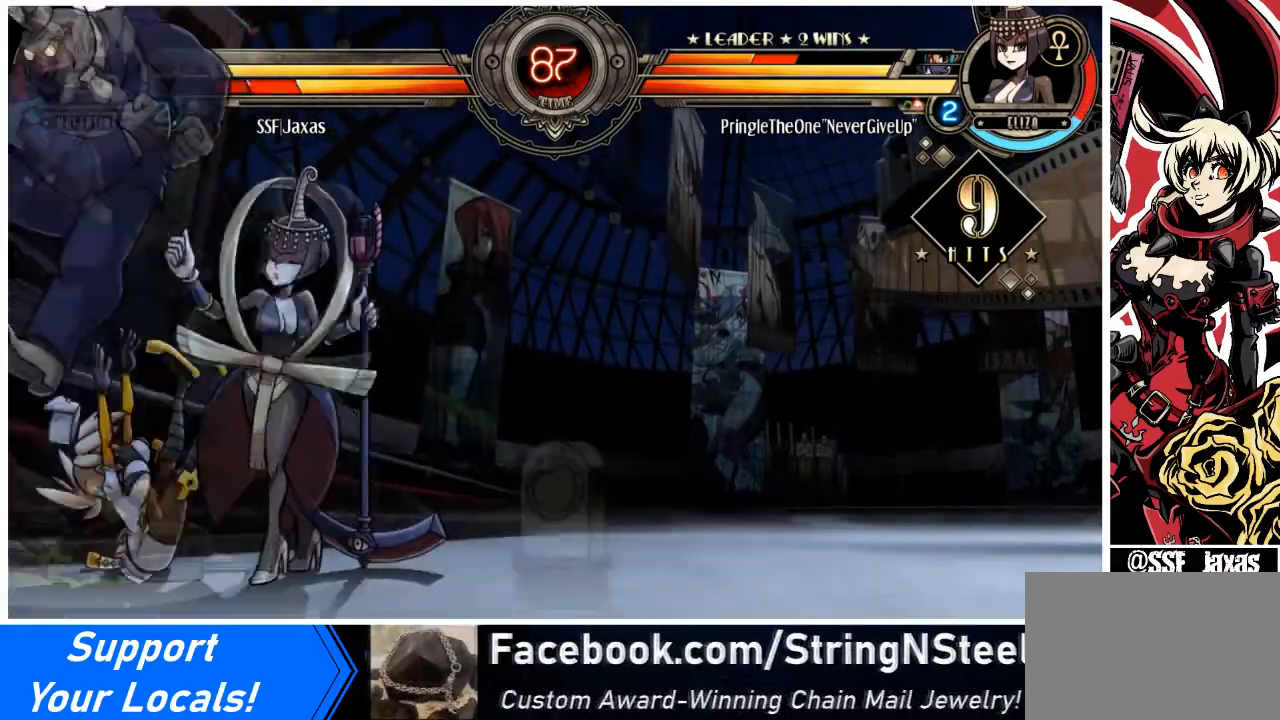
{"buttons": ["SQUARE", "DPAD_LEFT"], "events": [[67, "DPAD_UP", "up"], [100, "SQUARE", "down"], [300, "SQUARE", "up"], [367, "SQUARE", "down"], [400, "DPAD_DOWN", "down"], [501, "DPAD_DOWN", "up"]]}
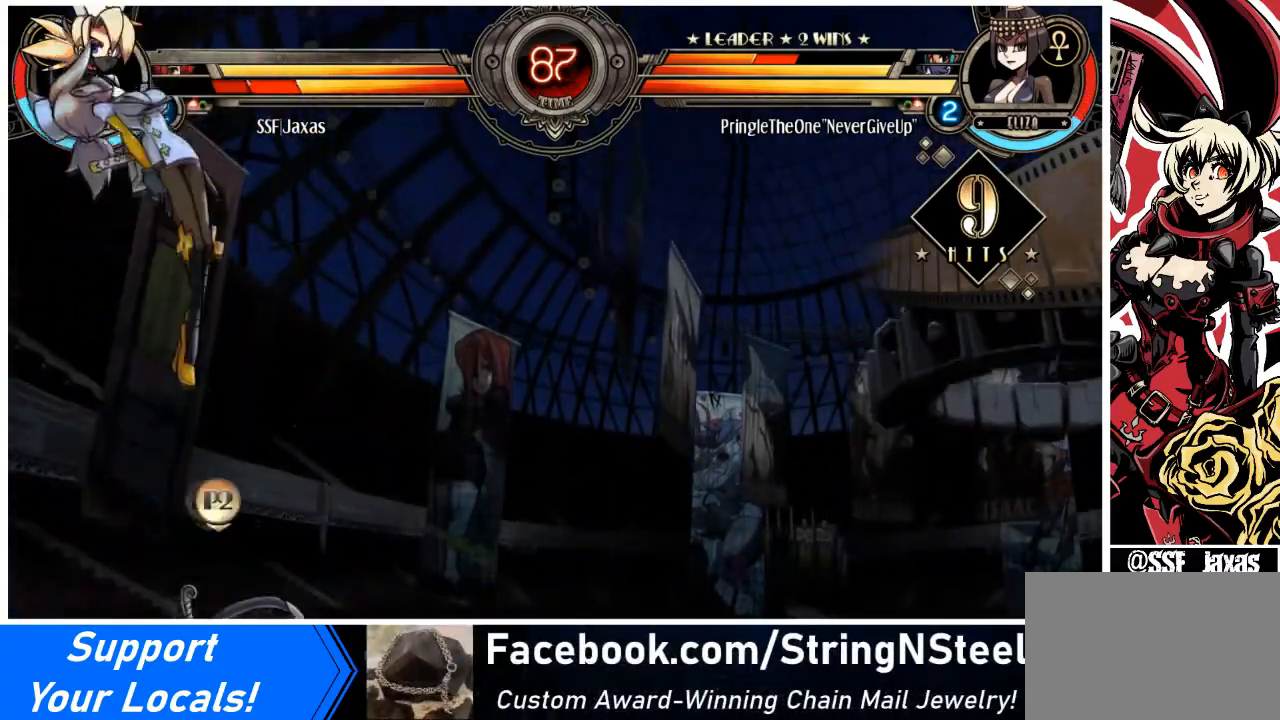
{"buttons": ["DPAD_DOWN", "DPAD_LEFT"], "events": [[33, "SQUARE", "up"], [100, "SQUARE", "down"], [266, "SQUARE", "up"], [333, "SQUARE", "down"], [400, "DPAD_DOWN", "down"], [433, "SQUARE", "up"]]}
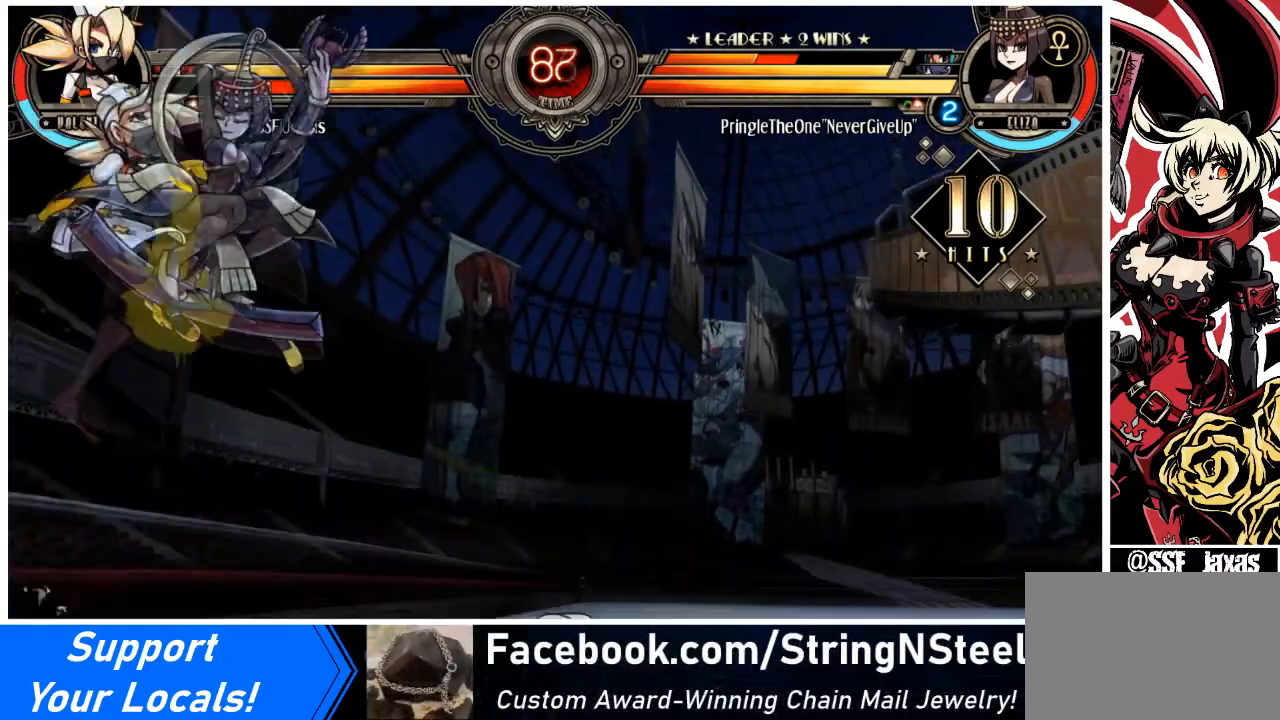
{"buttons": ["DPAD_LEFT"], "events": [[67, "DPAD_DOWN", "up"]]}
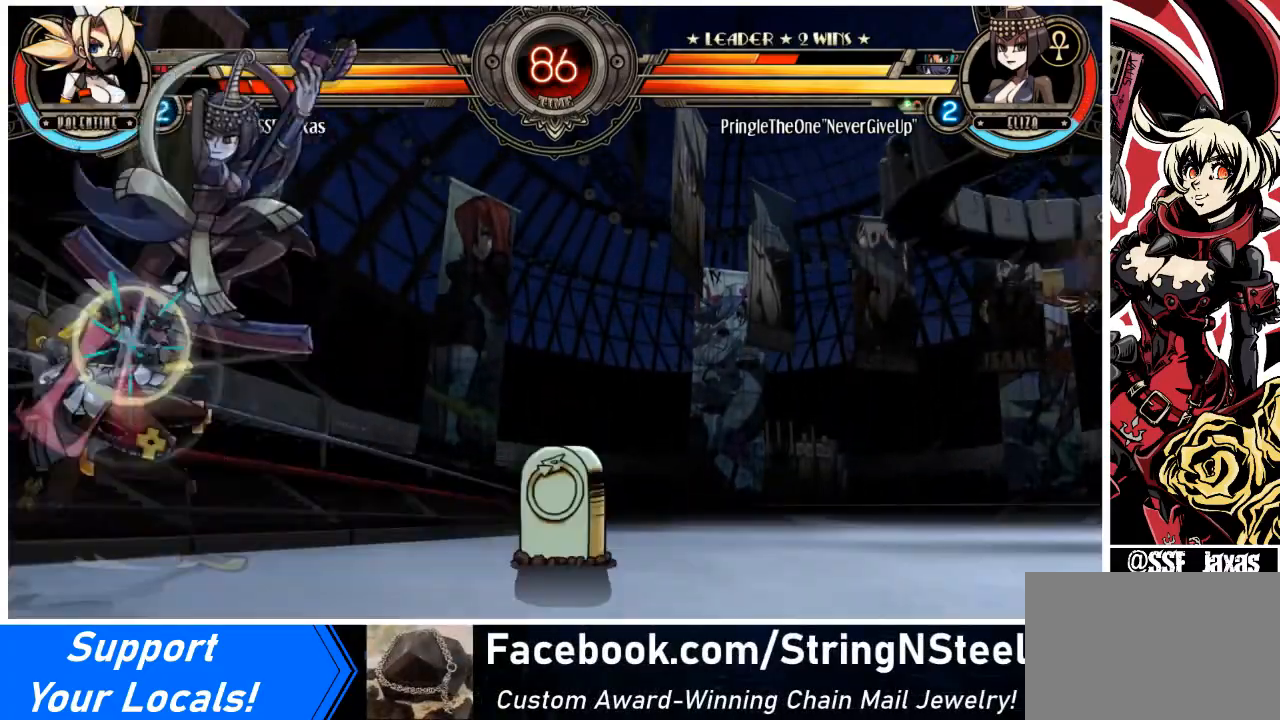
{"buttons": ["DPAD_LEFT"], "events": [[33, "SQUARE", "down"], [166, "SQUARE", "up"], [200, "SQUARE", "down"], [333, "SQUARE", "up"], [367, "SQUARE", "down"], [500, "SQUARE", "up"]]}
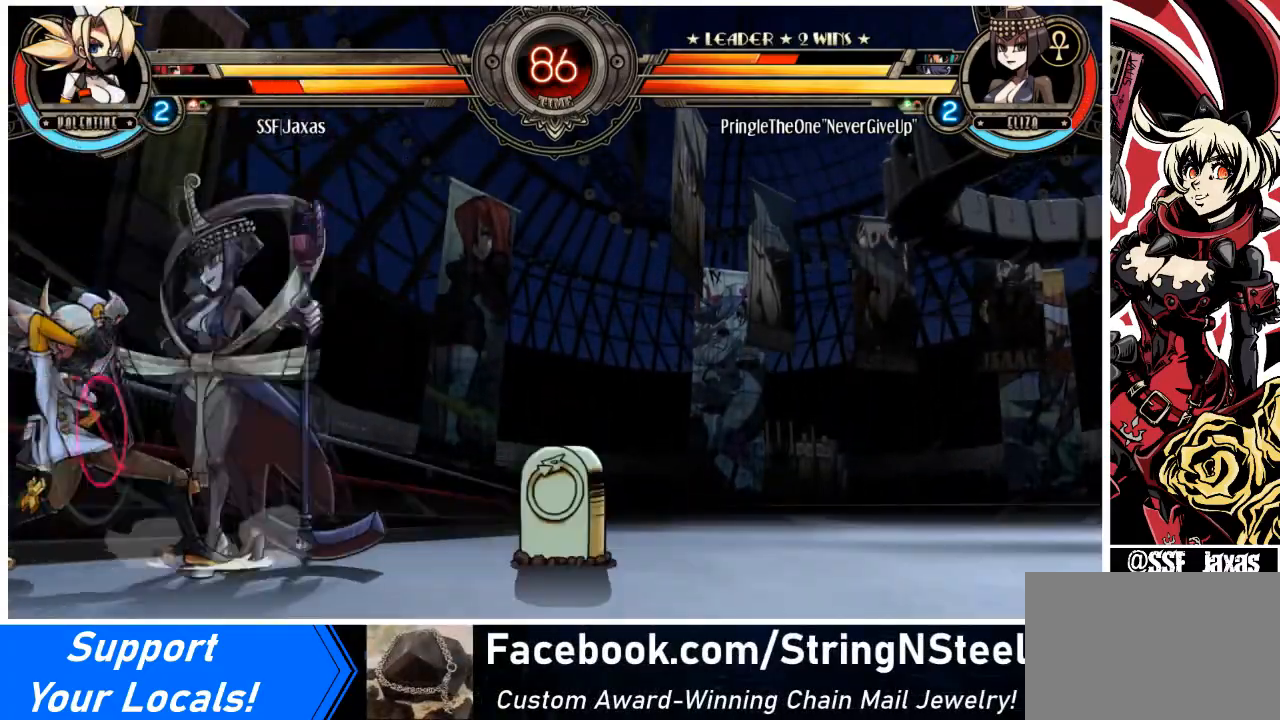
{"buttons": ["DPAD_DOWN", "DPAD_LEFT"], "events": [[100, "DPAD_DOWN", "down"], [200, "SQUARE", "down"], [200, "TRIANGLE", "down"], [300, "SQUARE", "up"], [300, "TRIANGLE", "up"]]}
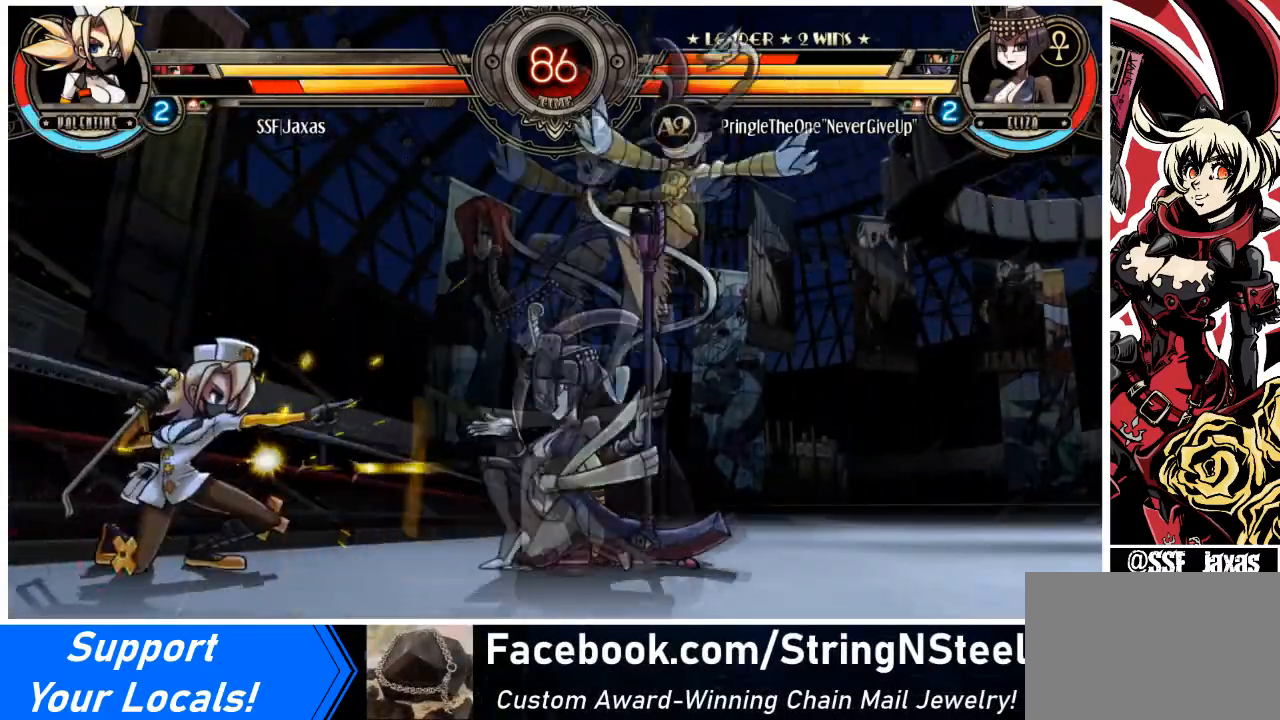
{"buttons": ["SQUARE", "DPAD_LEFT"], "events": [[233, "DPAD_DOWN", "up"], [266, "SQUARE", "down"]]}
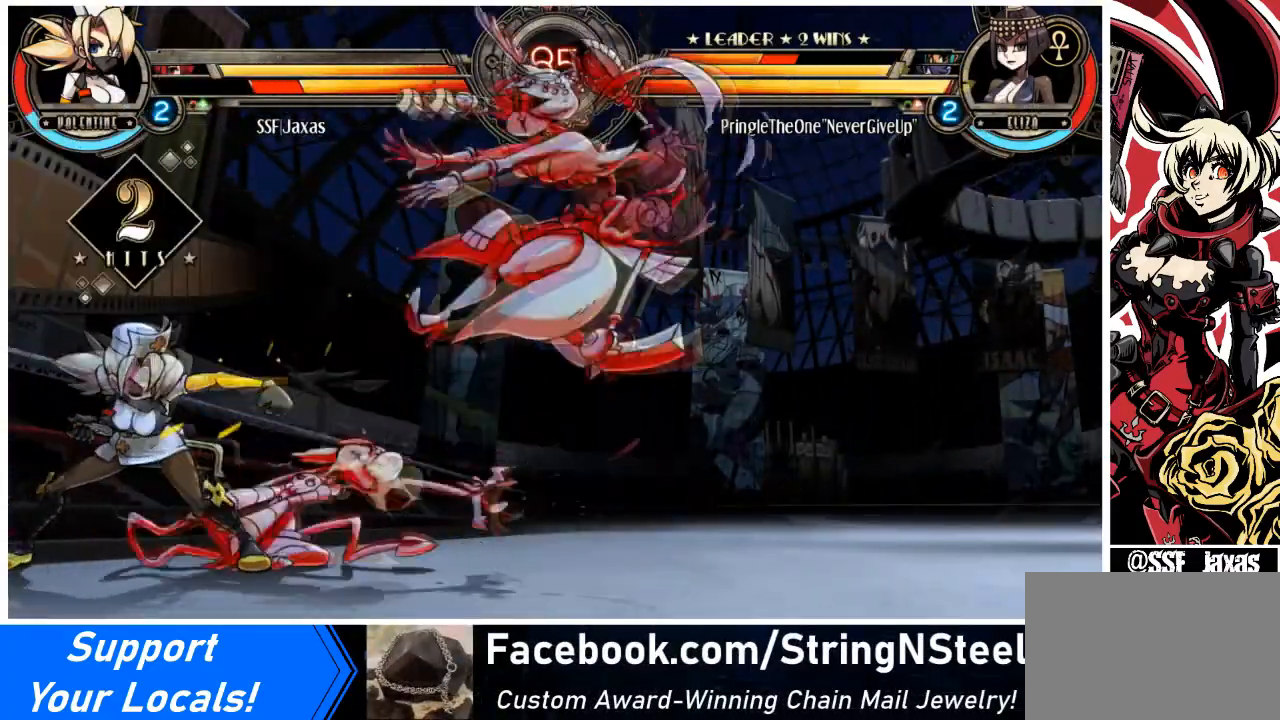
{"buttons": ["DPAD_DOWN", "DPAD_RIGHT"], "events": [[67, "SQUARE", "up"], [100, "DPAD_LEFT", "up"], [267, "TRIANGLE", "down"], [367, "TRIANGLE", "up"], [434, "DPAD_RIGHT", "down"], [467, "DPAD_DOWN", "down"]]}
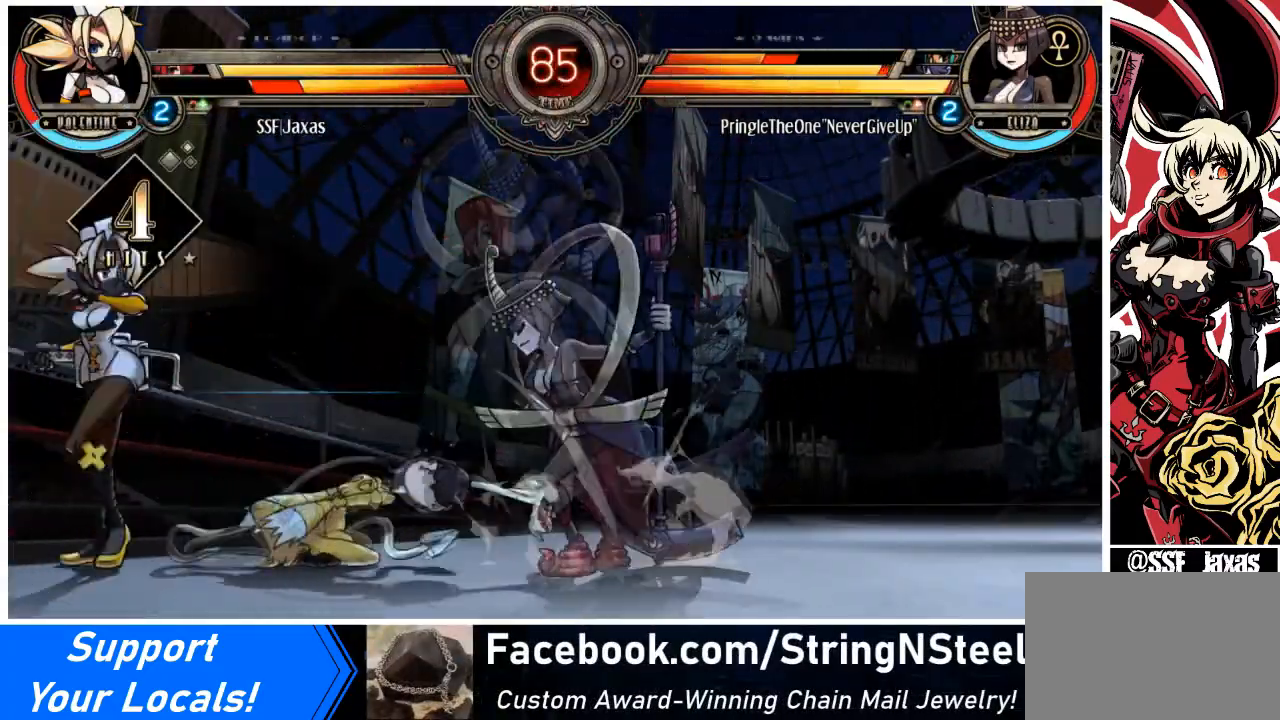
{"buttons": ["DPAD_UP", "DPAD_RIGHT"], "events": [[133, "R1", "down"], [300, "R1", "up"], [333, "DPAD_DOWN", "up"], [333, "DPAD_UP", "down"]]}
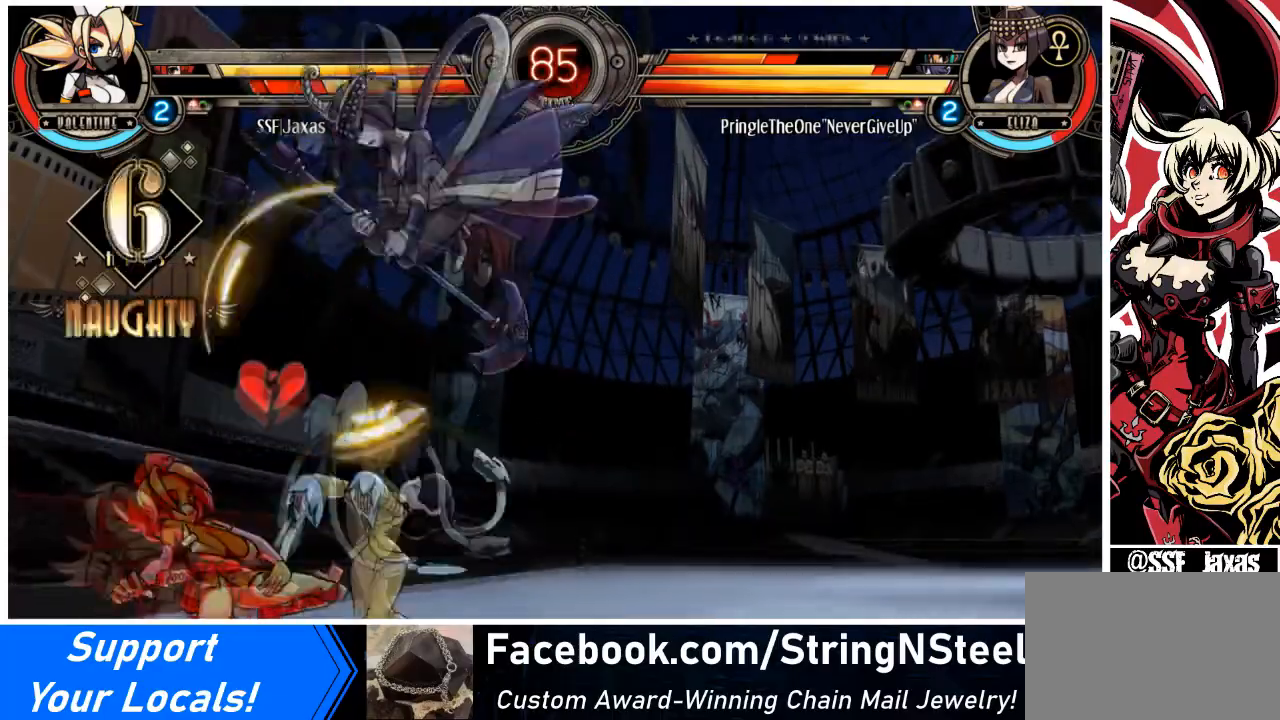
{"buttons": ["DPAD_DOWN", "DPAD_LEFT"], "events": [[33, "DPAD_UP", "up"], [67, "DPAD_RIGHT", "up"], [234, "DPAD_LEFT", "down"], [400, "DPAD_DOWN", "down"]]}
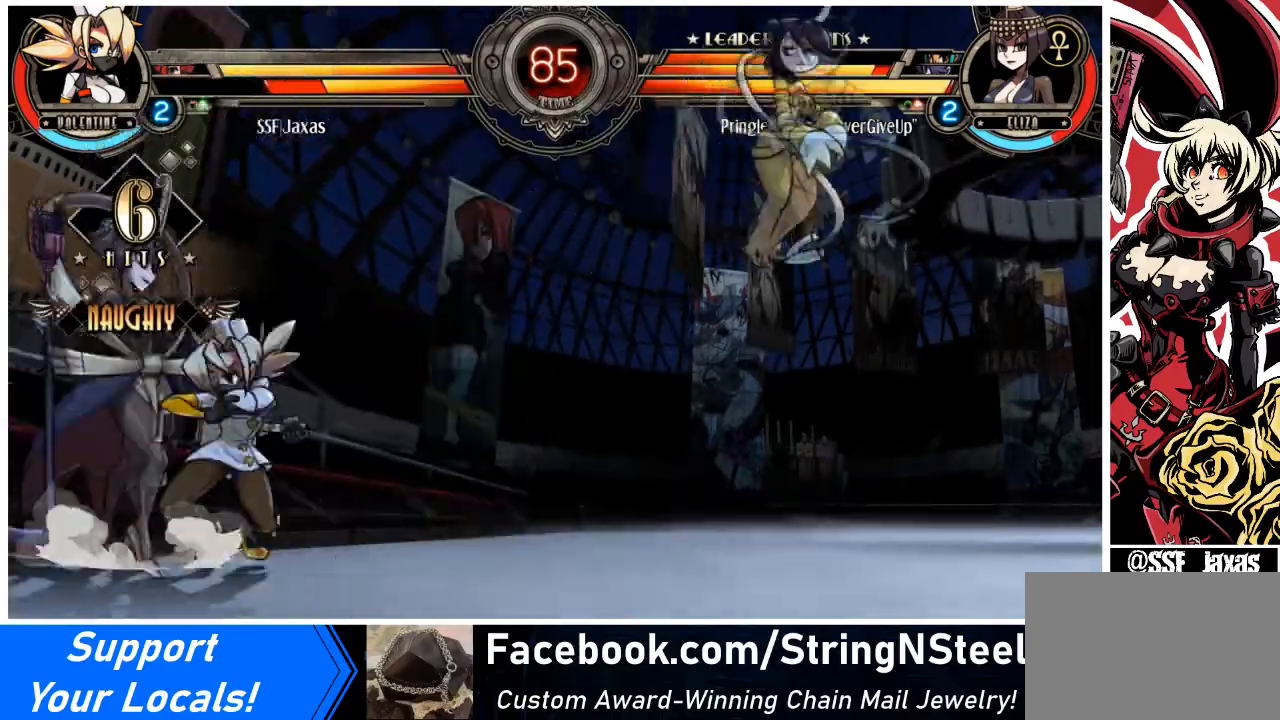
{"buttons": ["DPAD_DOWN", "DPAD_RIGHT"], "events": [[100, "DPAD_LEFT", "up"], [100, "DPAD_RIGHT", "down"]]}
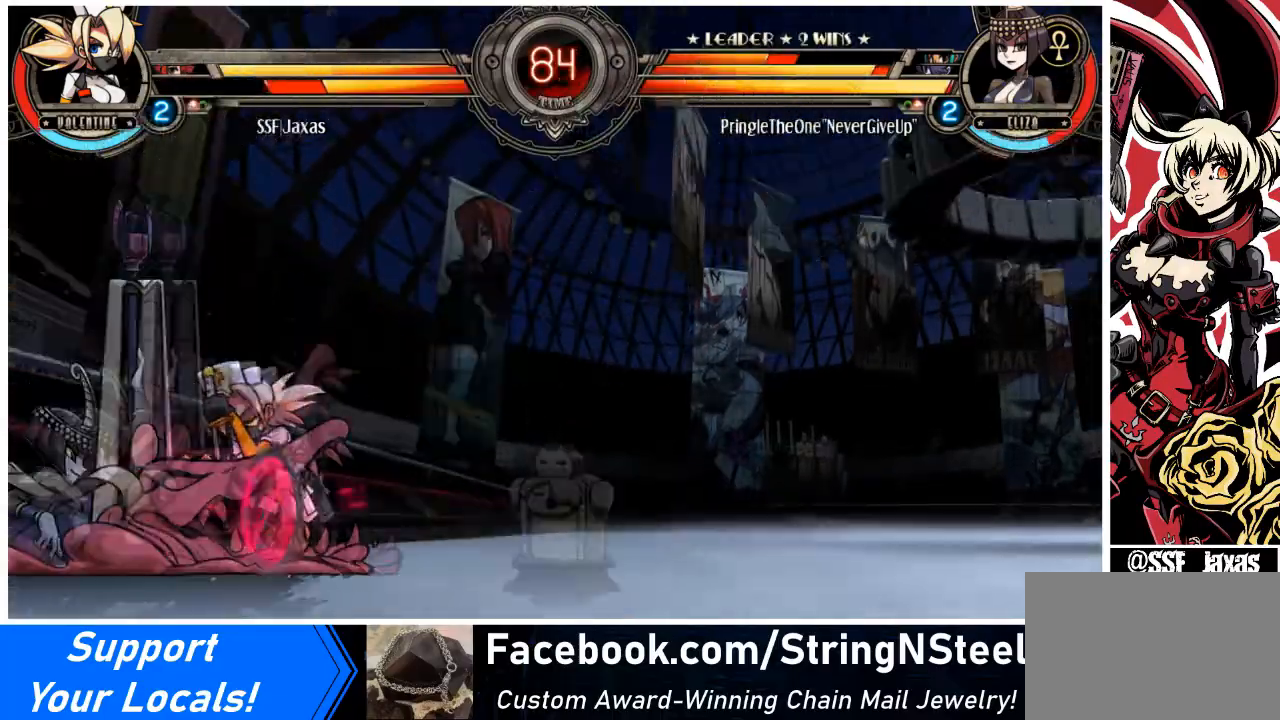
{"buttons": ["CIRCLE", "TRIANGLE", "DPAD_LEFT"], "events": [[67, "DPAD_LEFT", "down"], [67, "DPAD_RIGHT", "up"], [100, "DPAD_DOWN", "up"], [134, "L2", "down"], [300, "L2", "up"], [367, "CIRCLE", "down"], [367, "DPAD_DOWN", "down"], [367, "TRIANGLE", "down"], [501, "DPAD_DOWN", "up"]]}
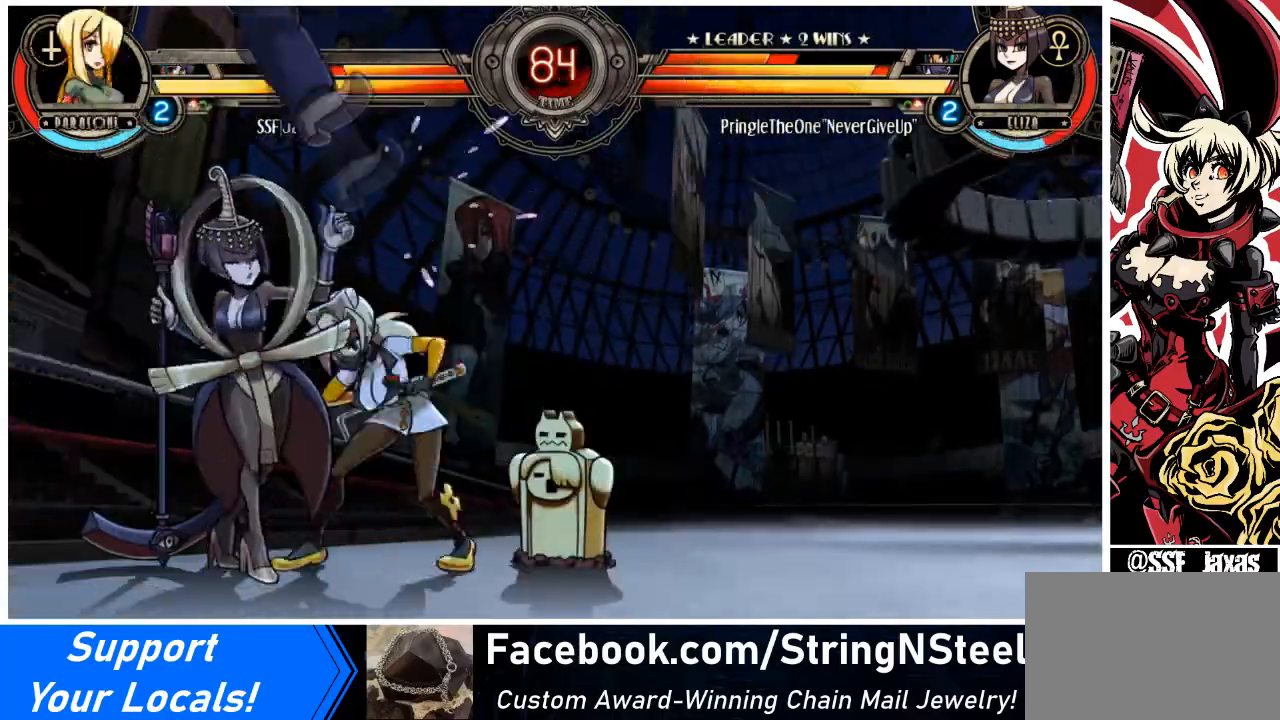
{"buttons": [], "events": [[33, "CIRCLE", "up"], [33, "TRIANGLE", "up"], [367, "DPAD_LEFT", "up"], [367, "DPAD_RIGHT", "down"], [433, "DPAD_RIGHT", "up"]]}
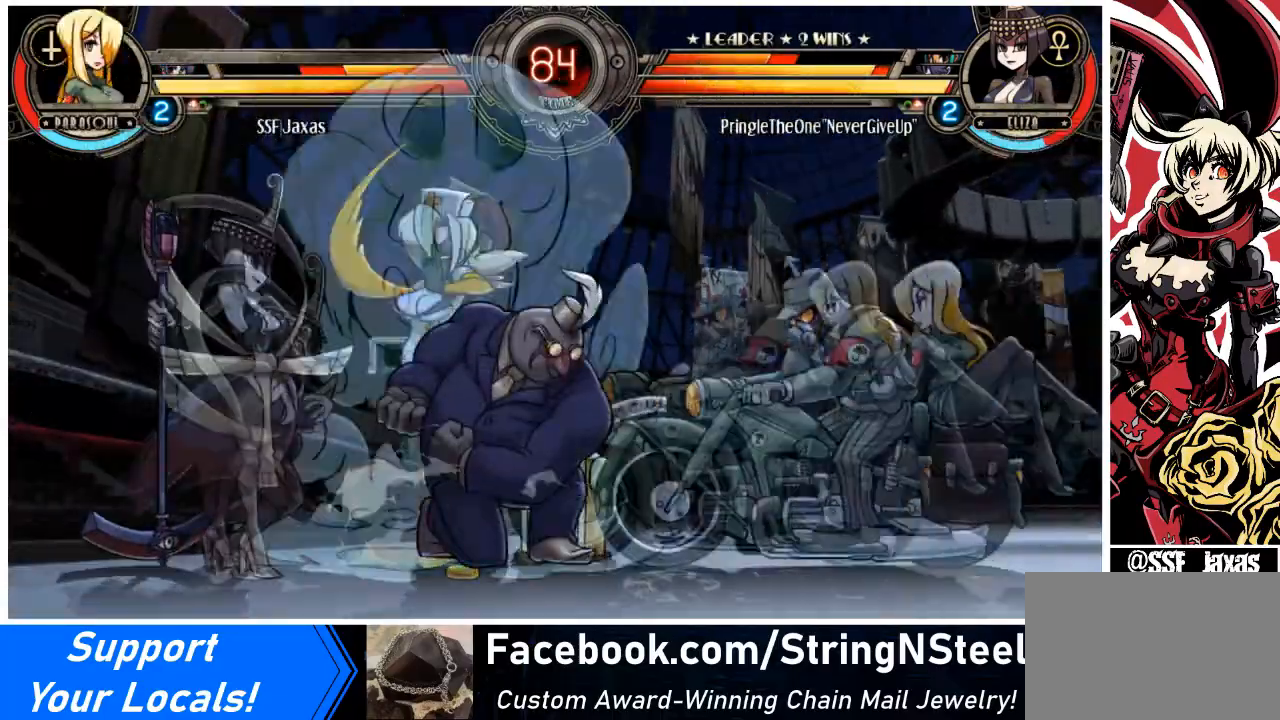
{"buttons": ["DPAD_DOWN", "DPAD_RIGHT"], "events": [[200, "DPAD_RIGHT", "down"], [234, "DPAD_DOWN", "down"]]}
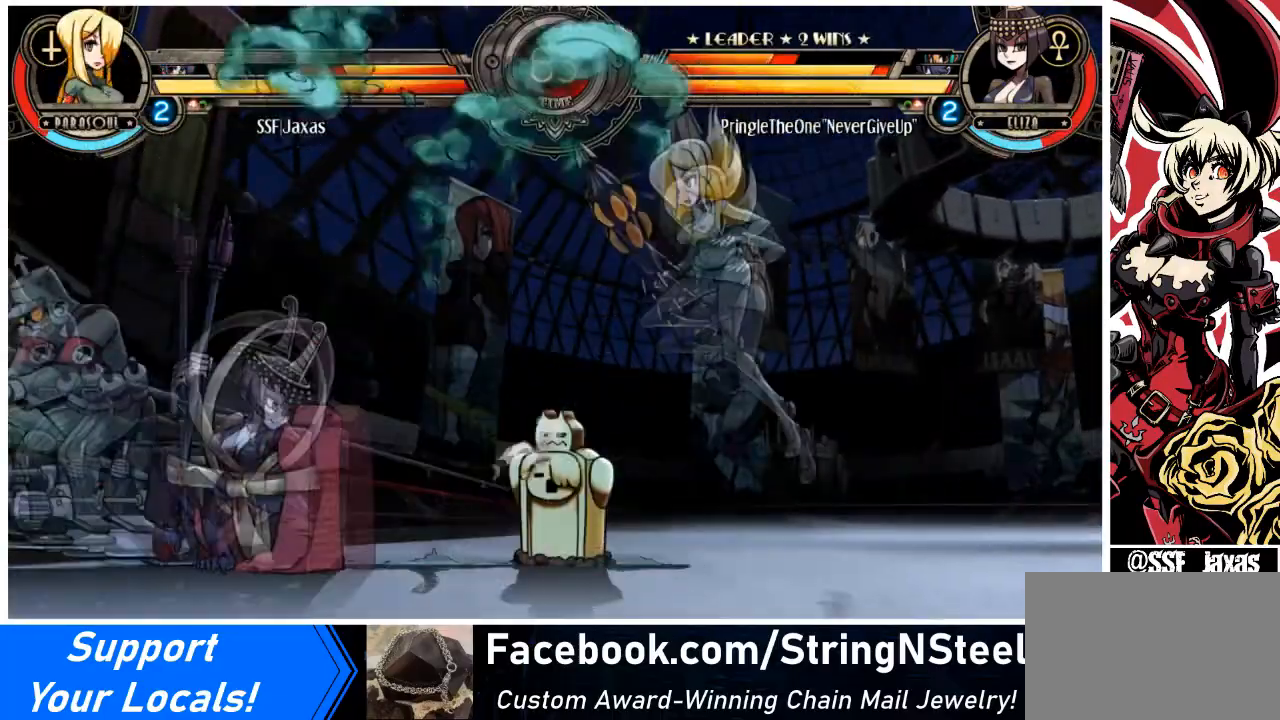
{"buttons": ["DPAD_DOWN", "DPAD_RIGHT"], "events": []}
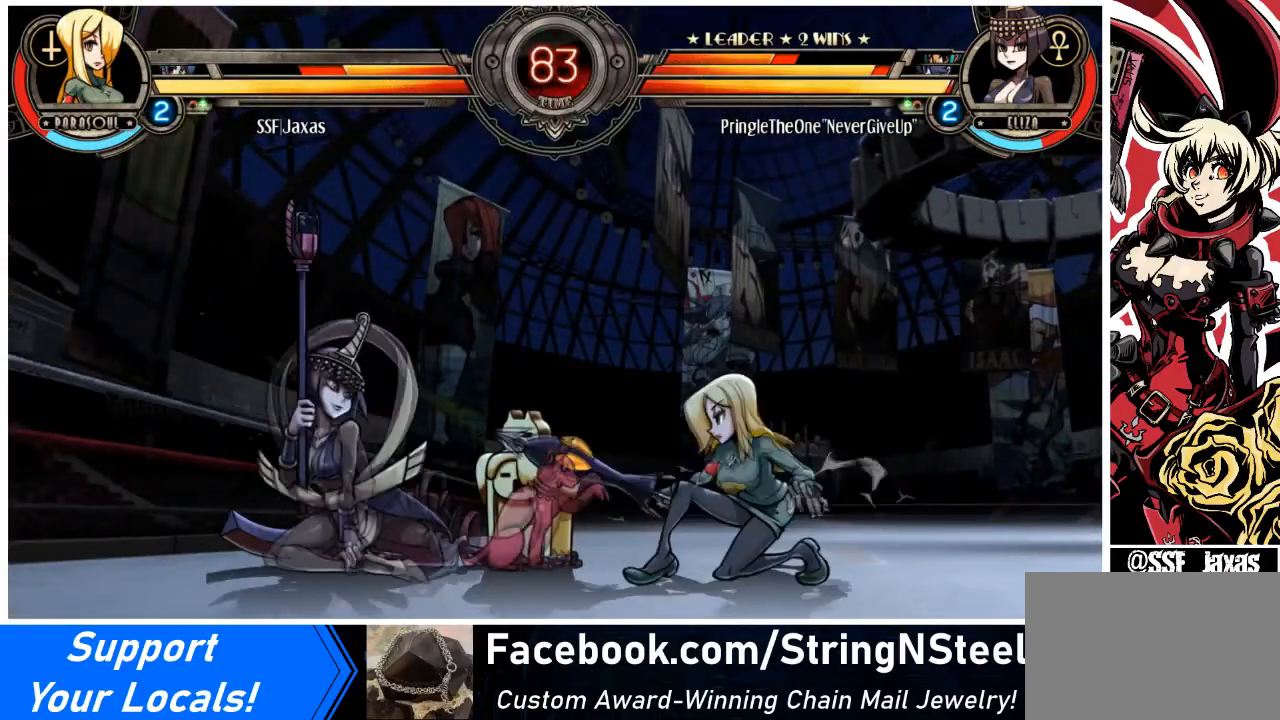
{"buttons": ["DPAD_DOWN", "DPAD_RIGHT"], "events": [[300, "TRIANGLE", "down"], [400, "TRIANGLE", "up"]]}